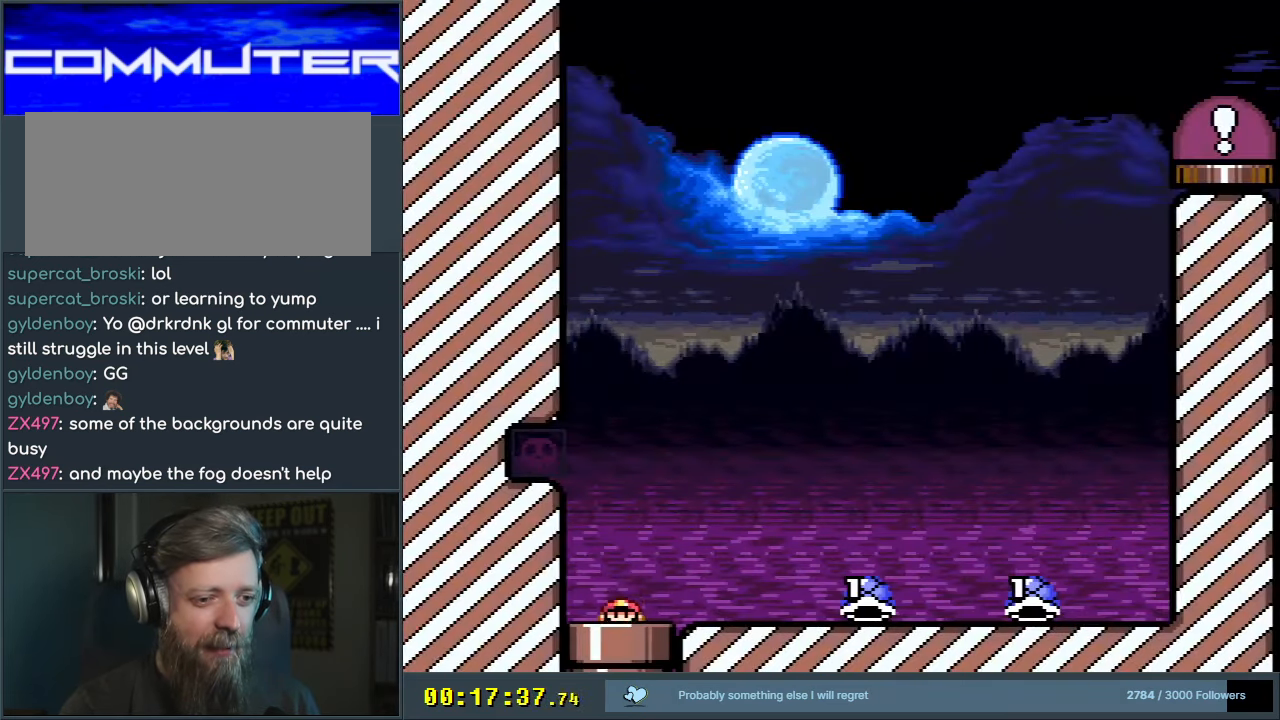
Gameplay with a controller (Nintendo layout); each line is a JSON object with the inputs held at the frame after it. "events" lists button and stick changes between this image and that frame as [ms after this image, input, new state], when the widget could be followed in between. Not read: L3 R3.
{"buttons": ["Y", "DPAD_RIGHT"], "events": []}
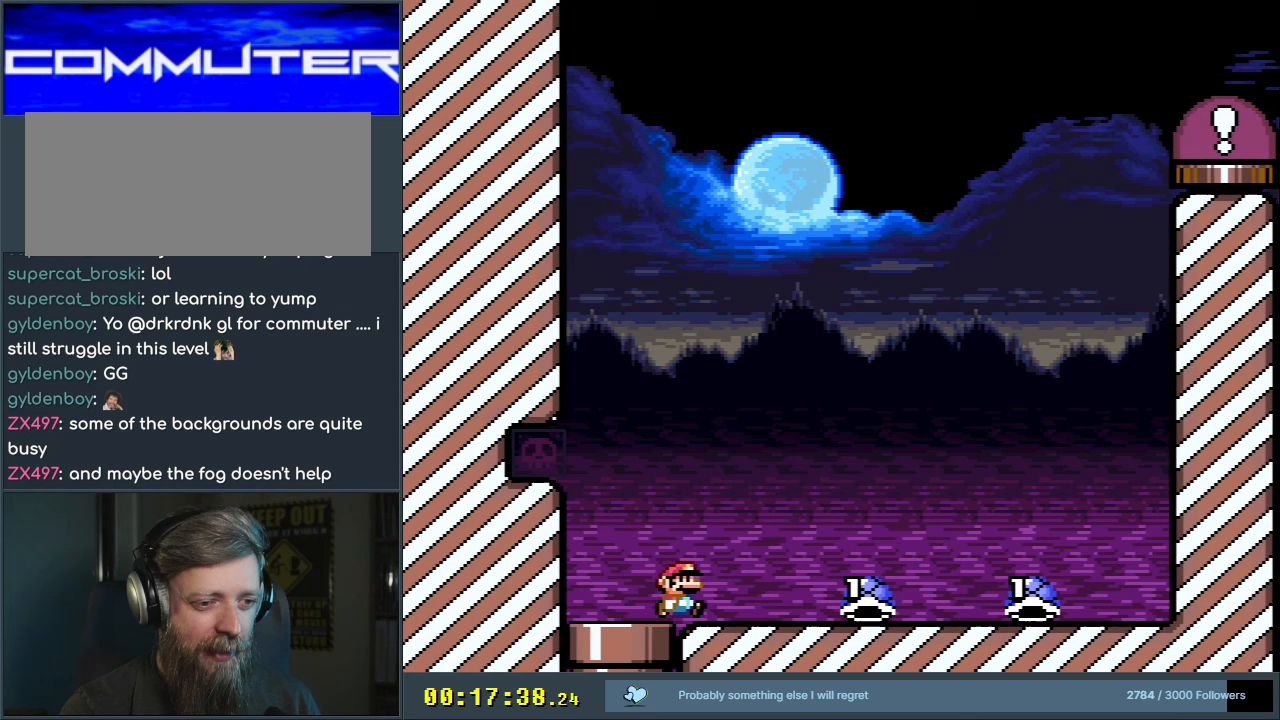
{"buttons": ["Y", "DPAD_RIGHT"], "events": [[233, "DPAD_RIGHT", "up"], [300, "DPAD_LEFT", "down"], [433, "DPAD_LEFT", "up"], [483, "DPAD_RIGHT", "down"]]}
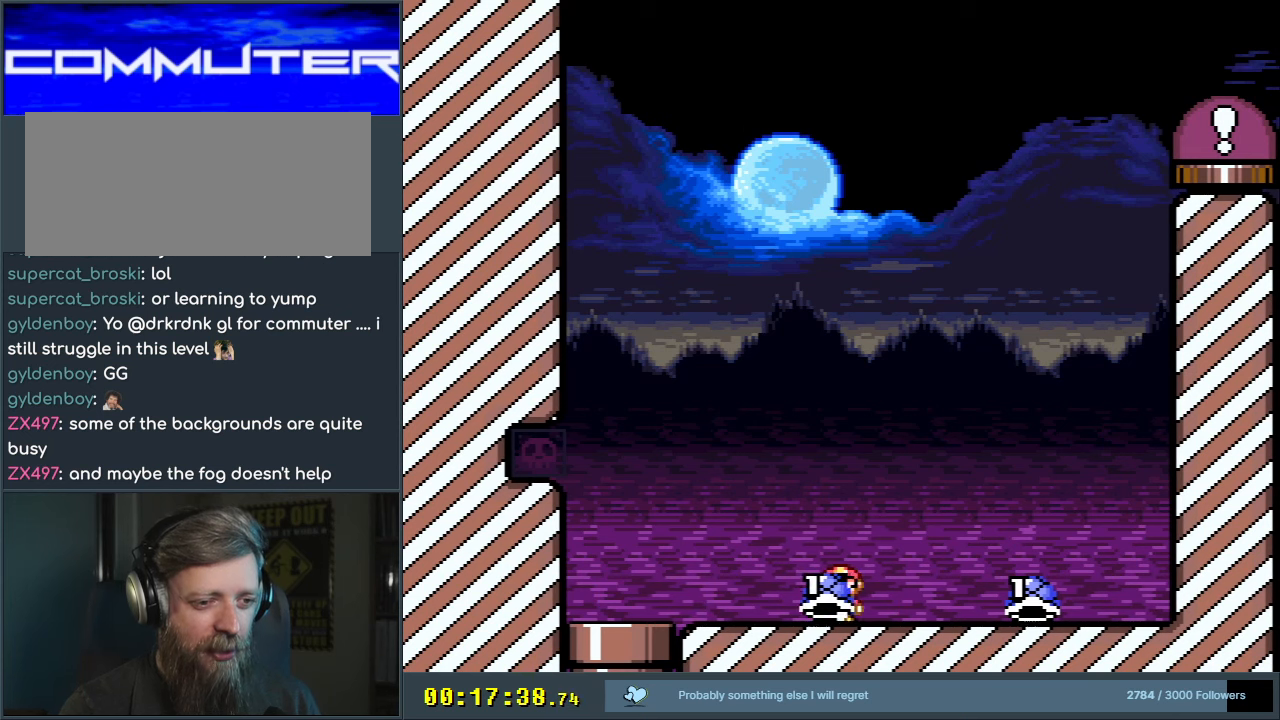
{"buttons": ["B", "Y"], "events": [[50, "DPAD_RIGHT", "up"], [267, "B", "down"]]}
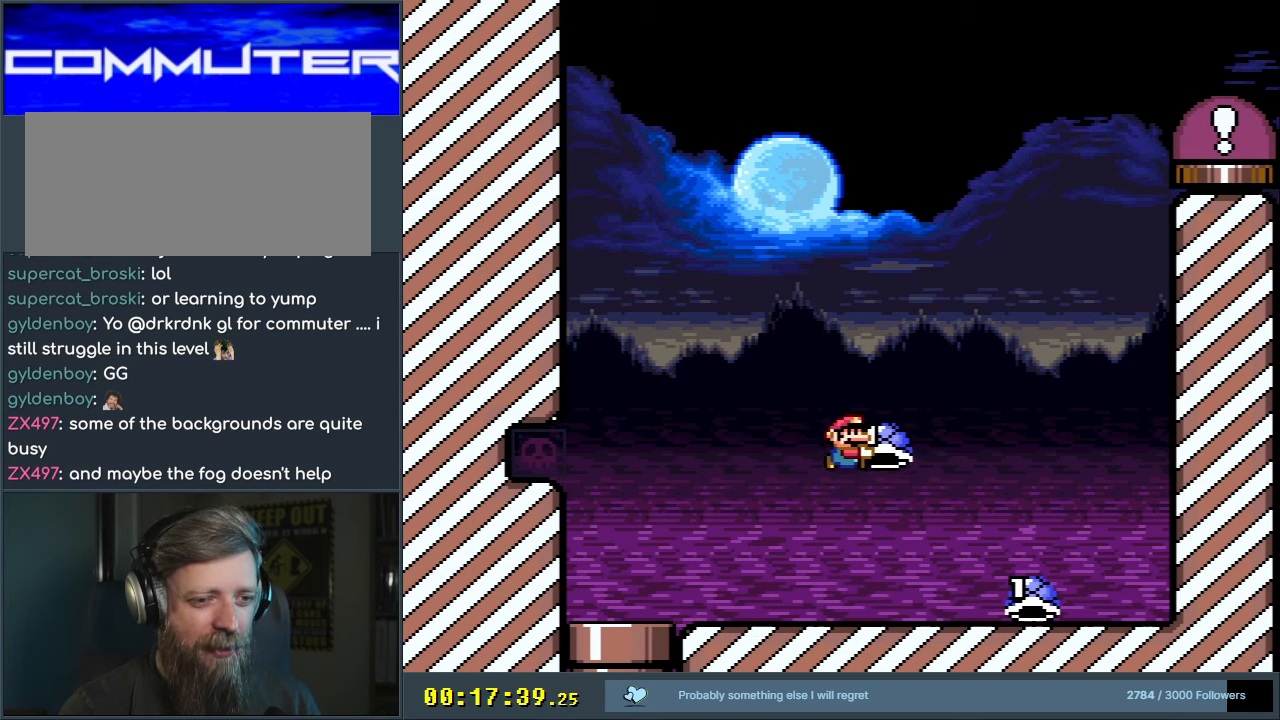
{"buttons": ["B", "Y", "DPAD_UP", "DPAD_RIGHT"], "events": [[300, "DPAD_UP", "down"], [367, "DPAD_RIGHT", "down"]]}
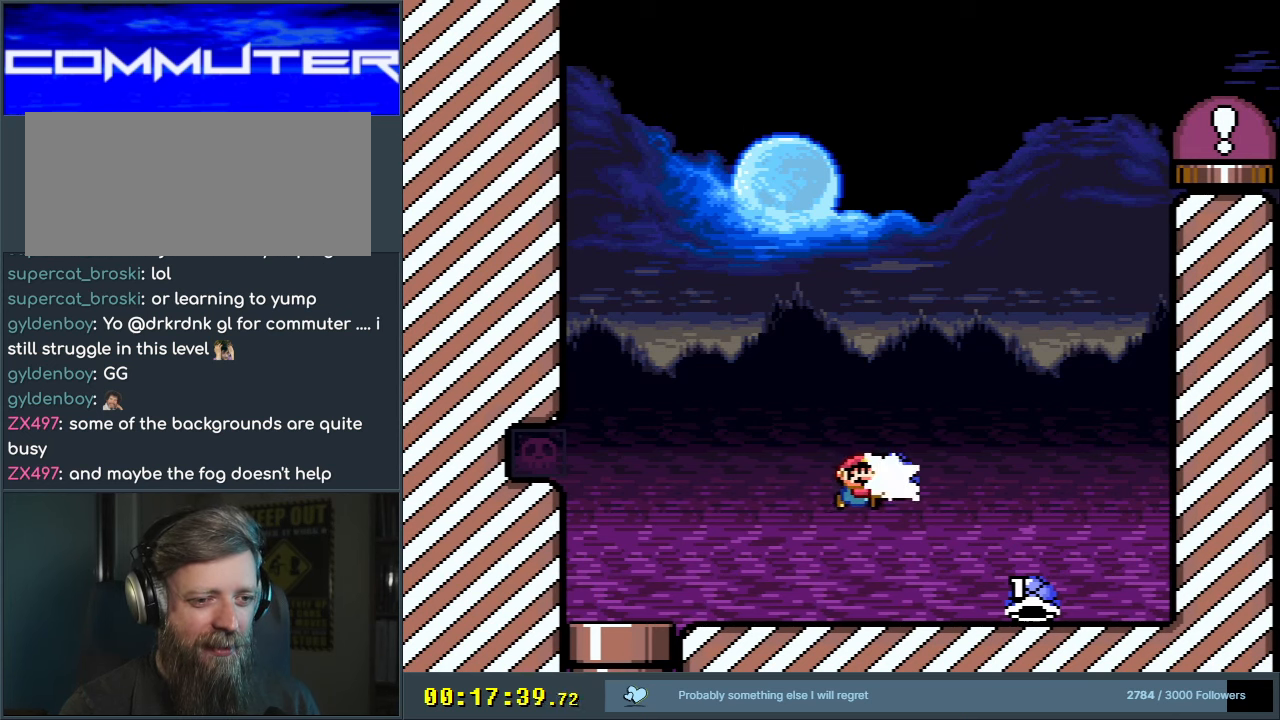
{"buttons": ["B", "Y", "DPAD_LEFT"], "events": [[17, "B", "up"], [17, "Y", "up"], [117, "Y", "down"], [367, "DPAD_RIGHT", "up"], [400, "B", "down"], [400, "DPAD_UP", "up"], [417, "DPAD_LEFT", "down"]]}
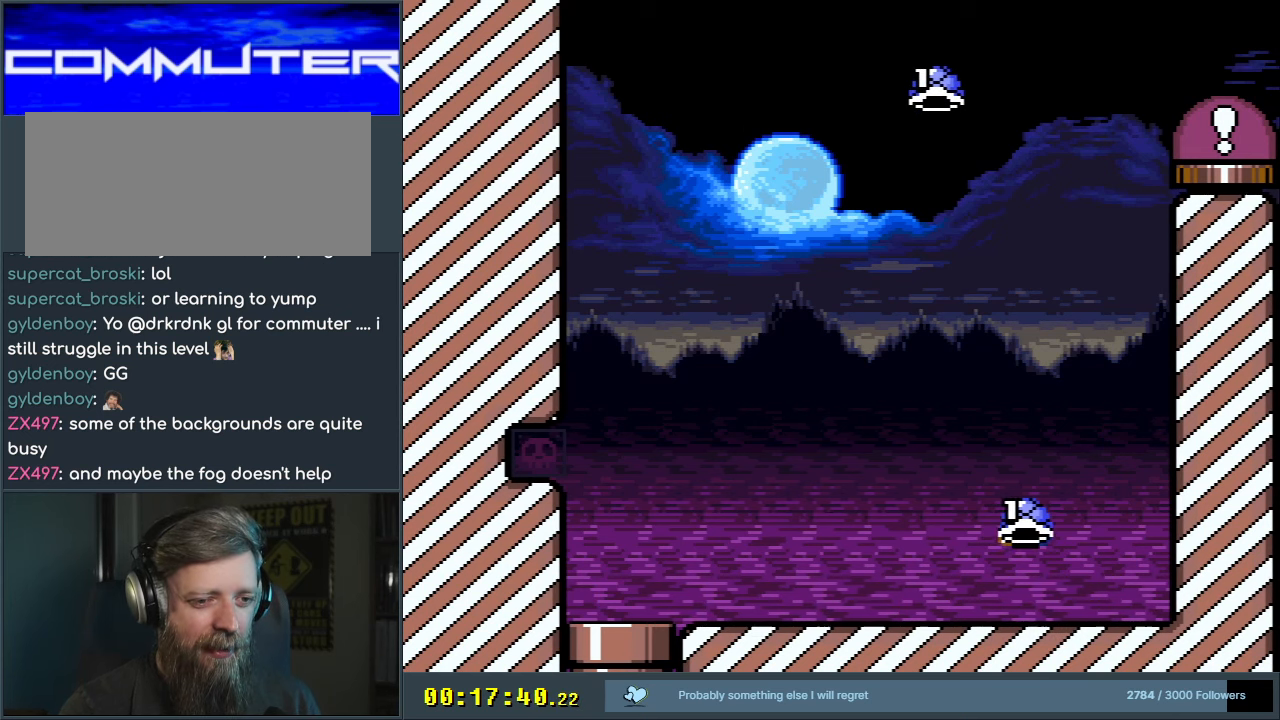
{"buttons": ["B", "Y", "DPAD_LEFT"], "events": [[150, "DPAD_LEFT", "up"], [233, "DPAD_RIGHT", "down"], [333, "Y", "up"], [350, "DPAD_RIGHT", "up"], [383, "B", "up"], [467, "B", "down"], [467, "Y", "down"], [500, "DPAD_LEFT", "down"]]}
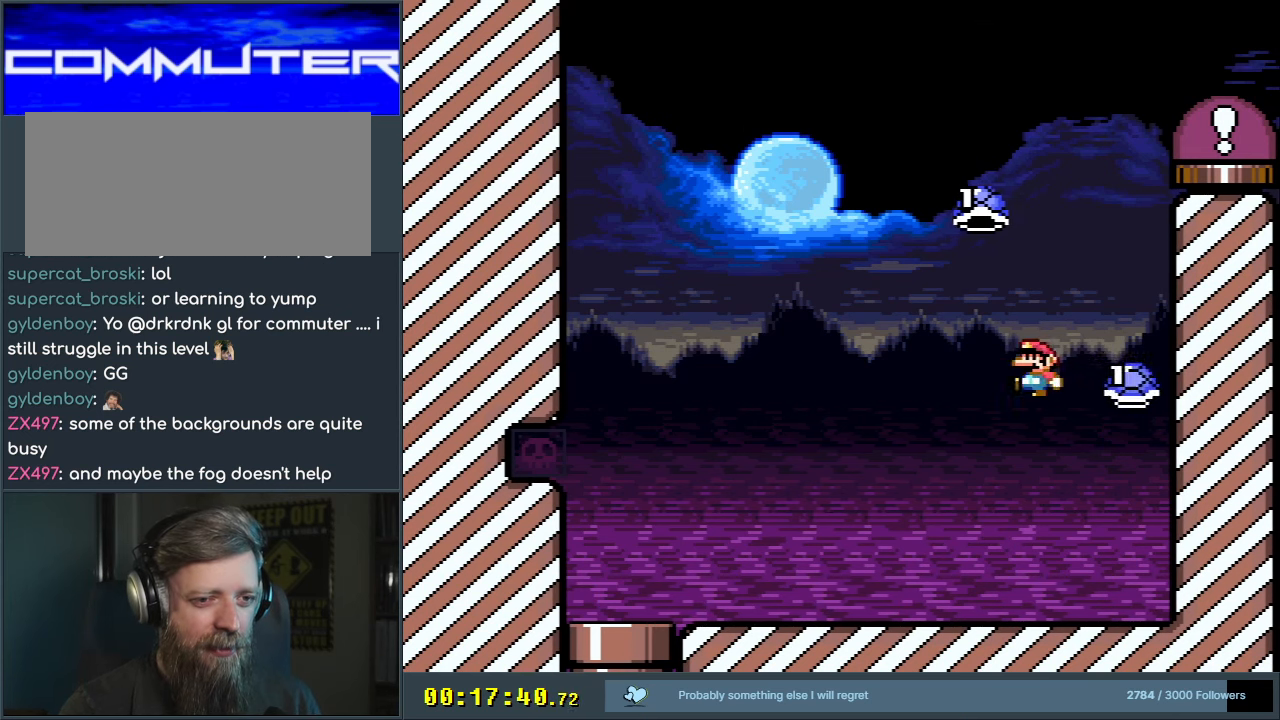
{"buttons": ["B", "Y", "DPAD_RIGHT"], "events": [[183, "DPAD_LEFT", "up"], [333, "DPAD_RIGHT", "down"]]}
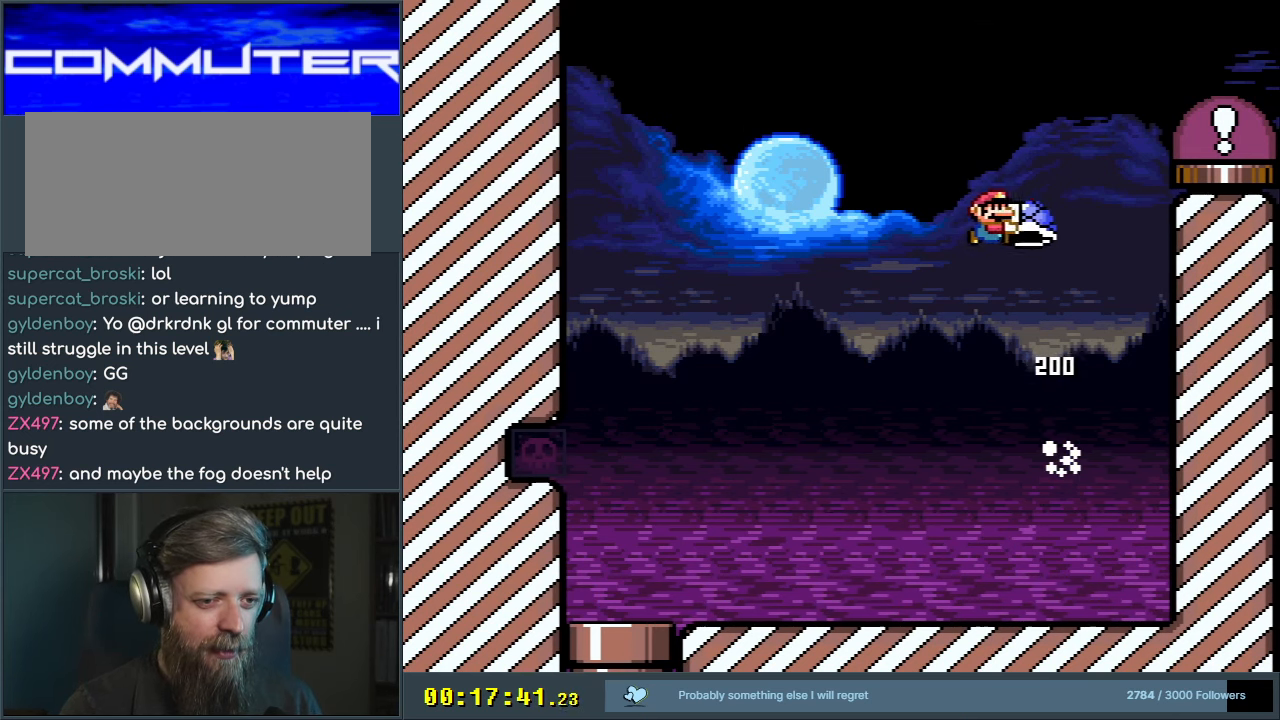
{"buttons": ["B", "Y"], "events": [[17, "DPAD_RIGHT", "up"], [100, "Y", "up"], [217, "Y", "down"]]}
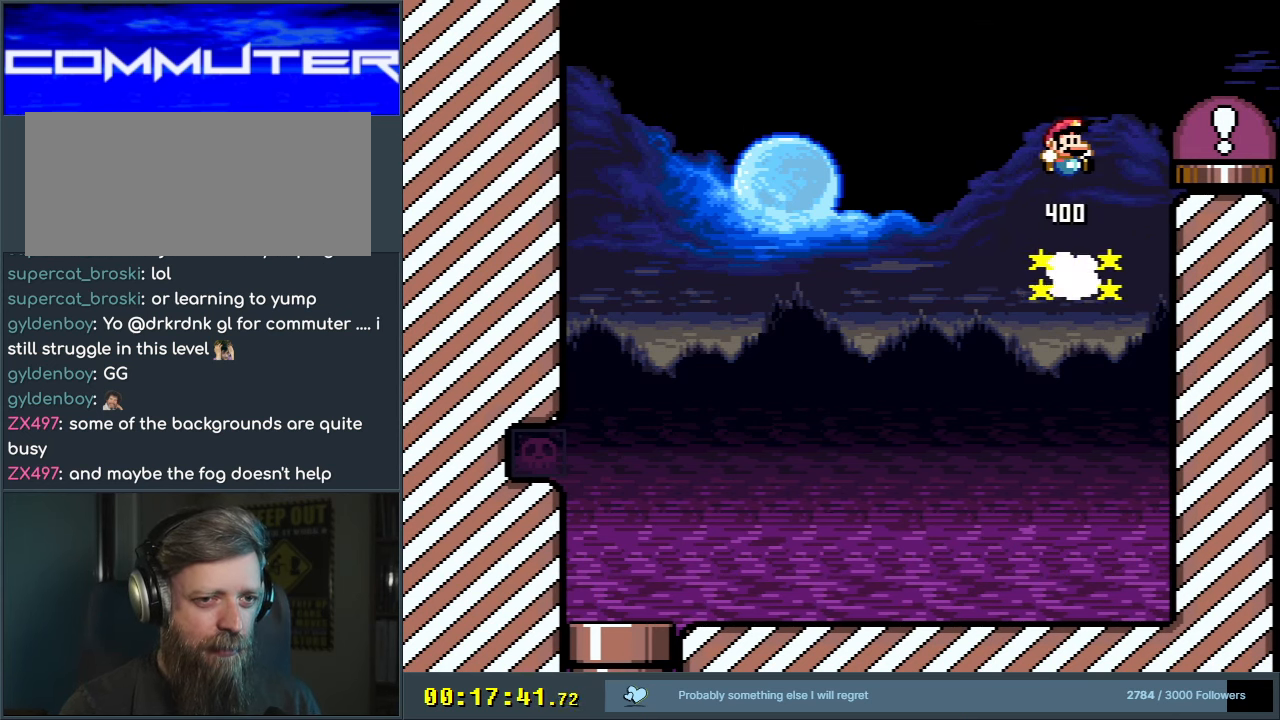
{"buttons": ["B"], "events": [[33, "DPAD_RIGHT", "down"], [167, "DPAD_RIGHT", "up"], [200, "Y", "up"], [233, "B", "up"], [483, "B", "down"]]}
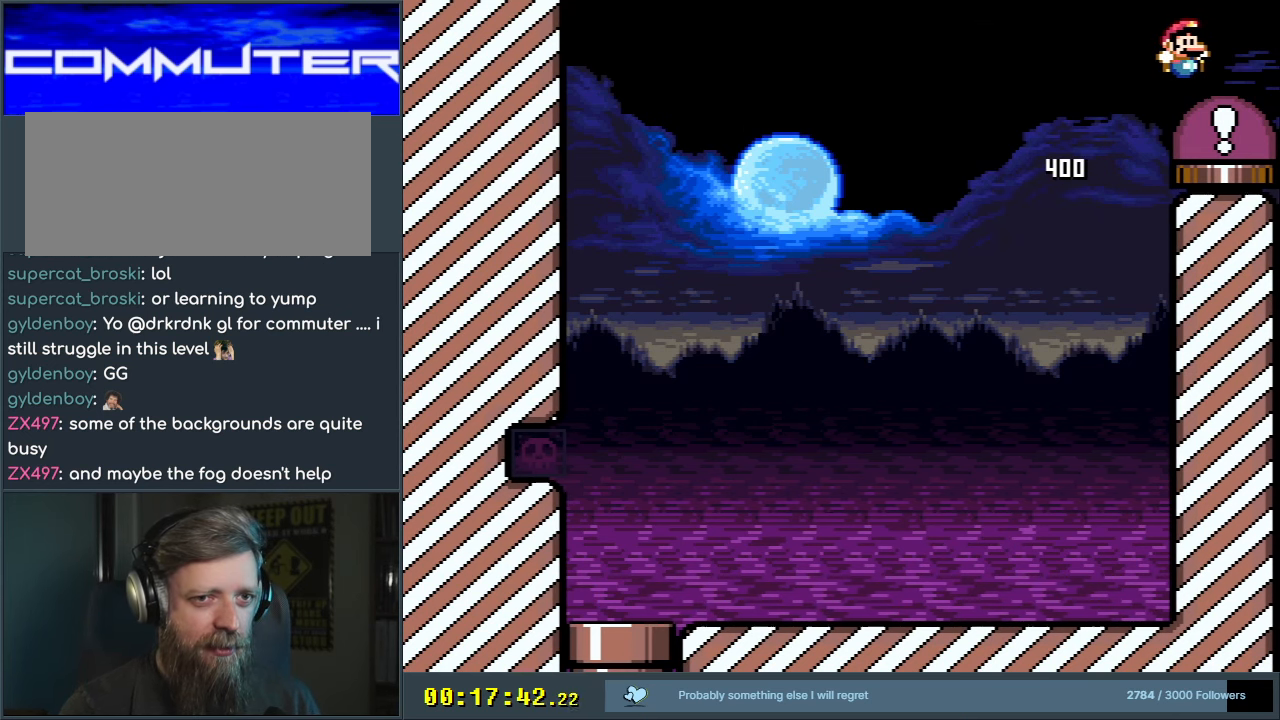
{"buttons": [], "events": [[117, "B", "up"], [300, "B", "down"], [400, "B", "up"]]}
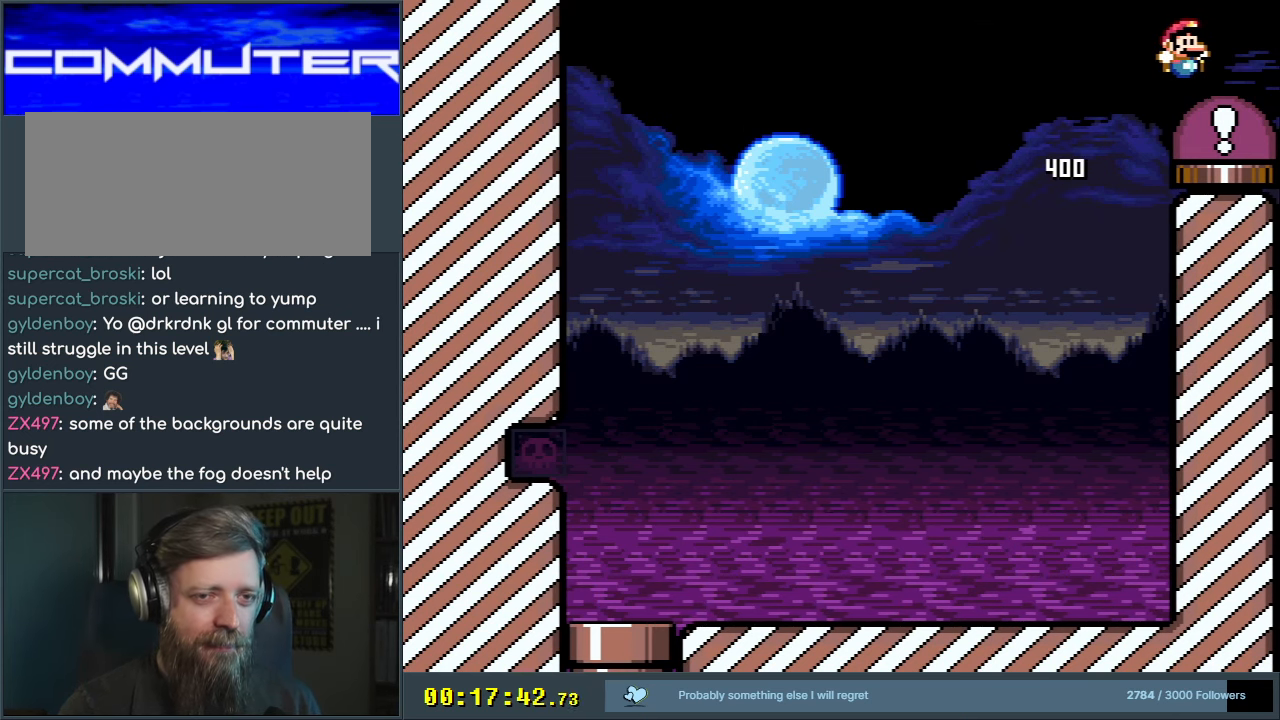
{"buttons": ["B"], "events": [[33, "B", "down"], [67, "B", "up"], [133, "B", "down"], [300, "B", "up"], [383, "B", "down"]]}
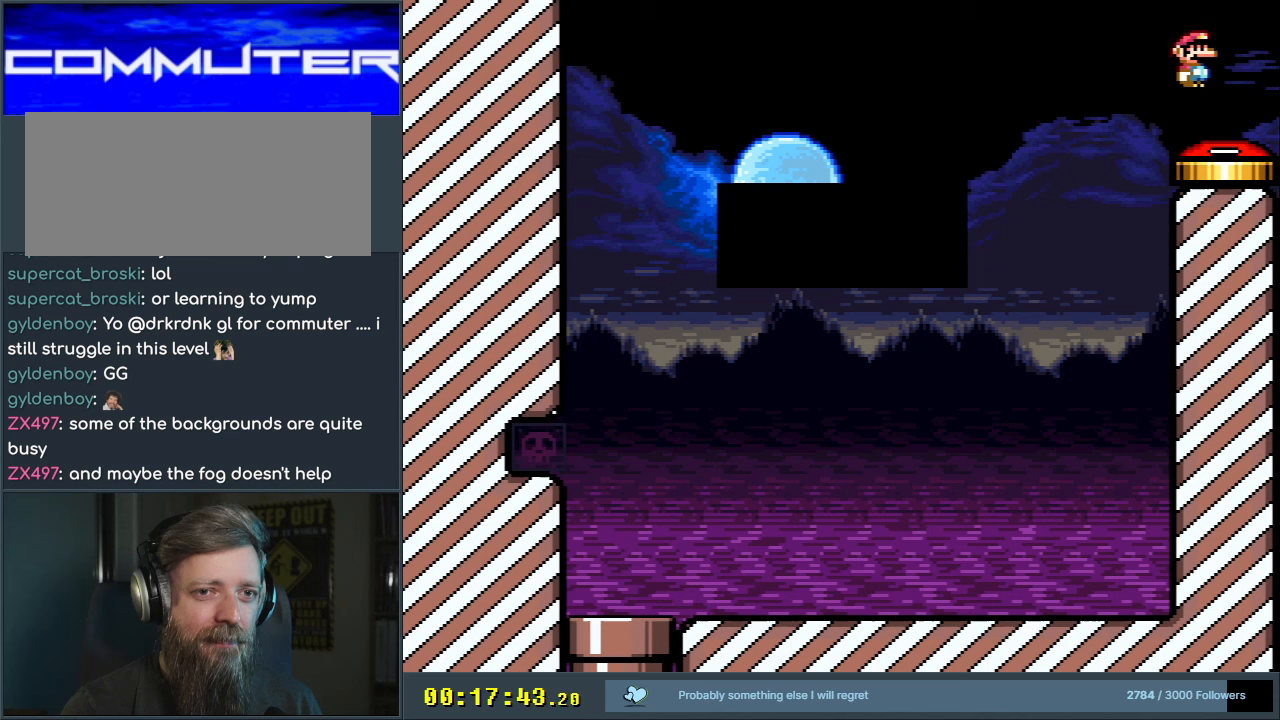
{"buttons": [], "events": [[50, "B", "up"]]}
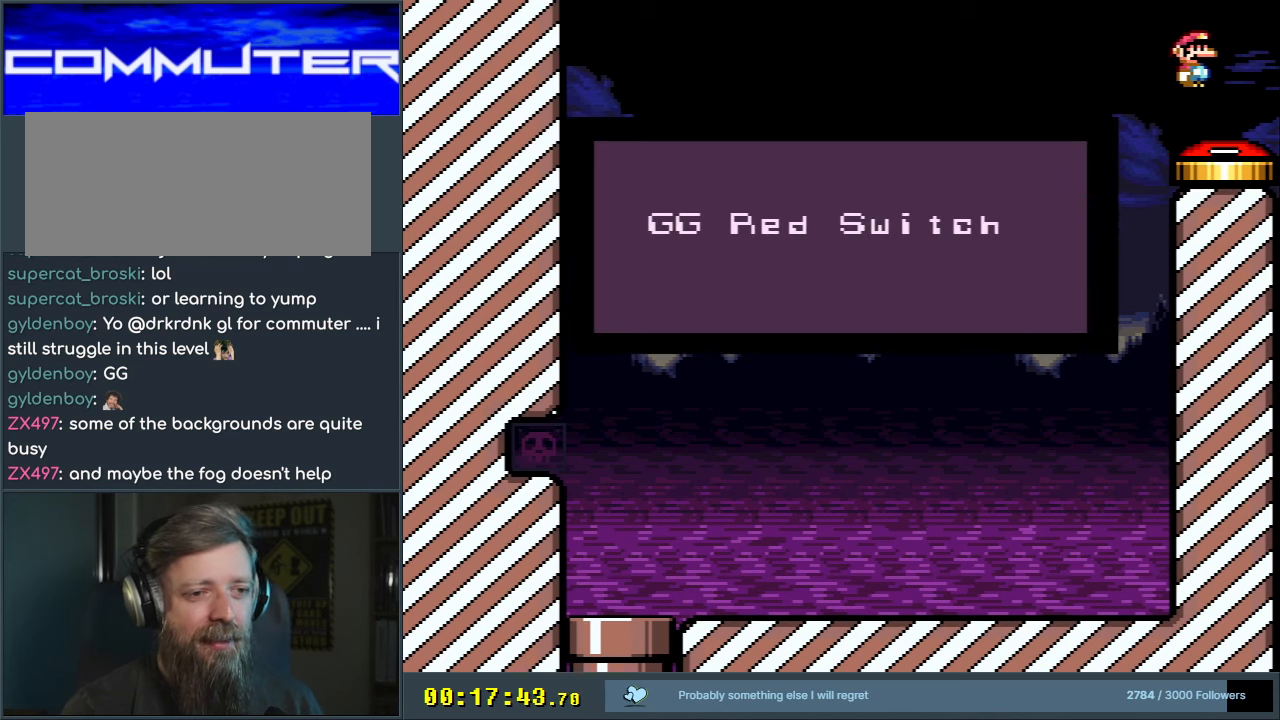
{"buttons": [], "events": []}
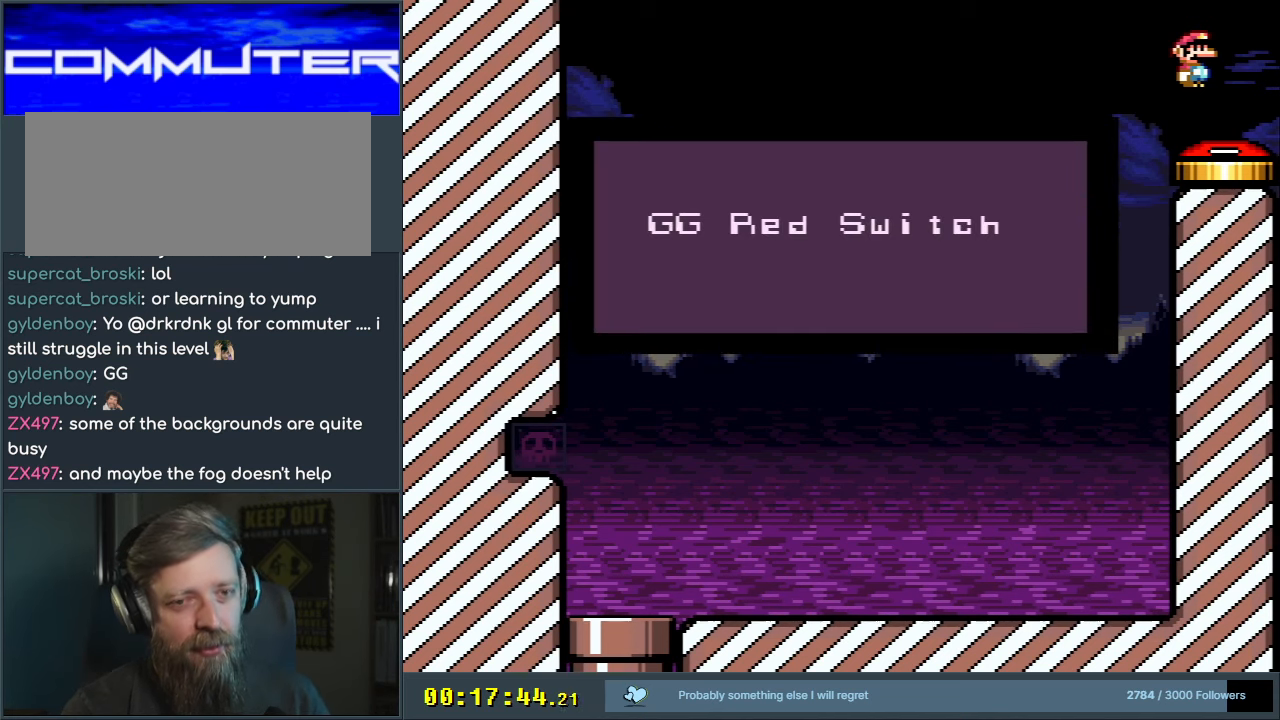
{"buttons": [], "events": []}
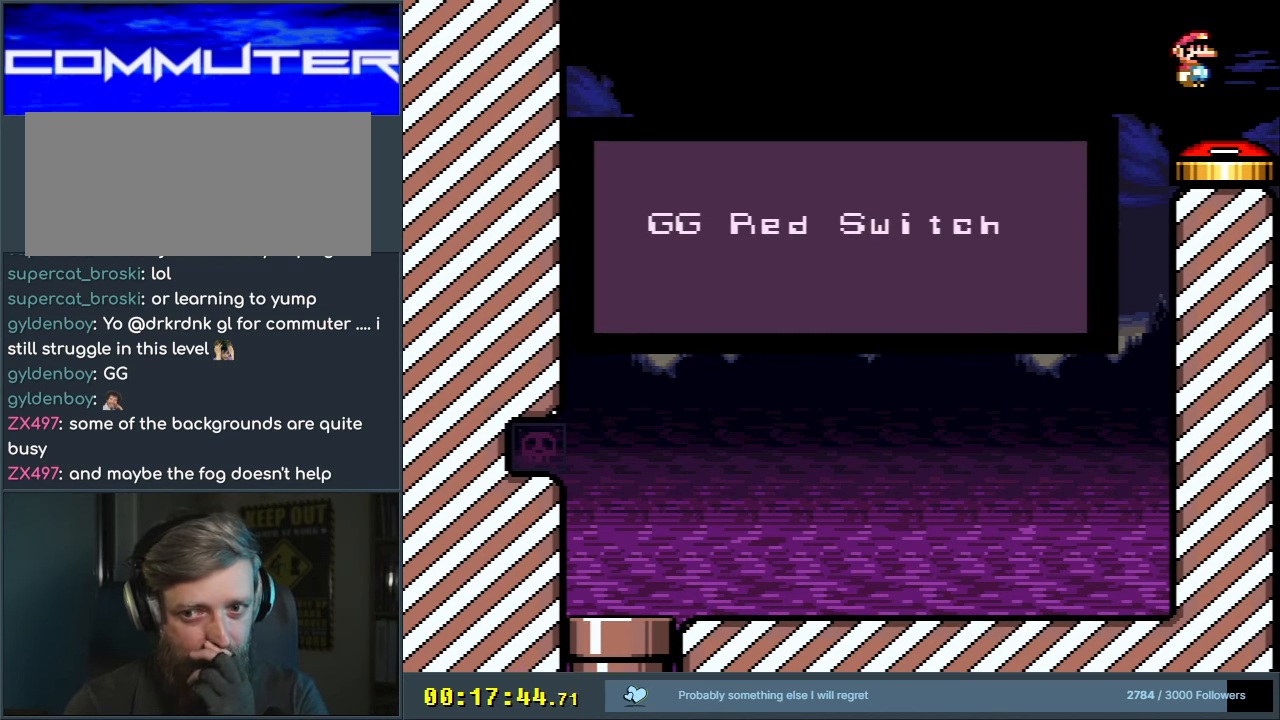
{"buttons": [], "events": []}
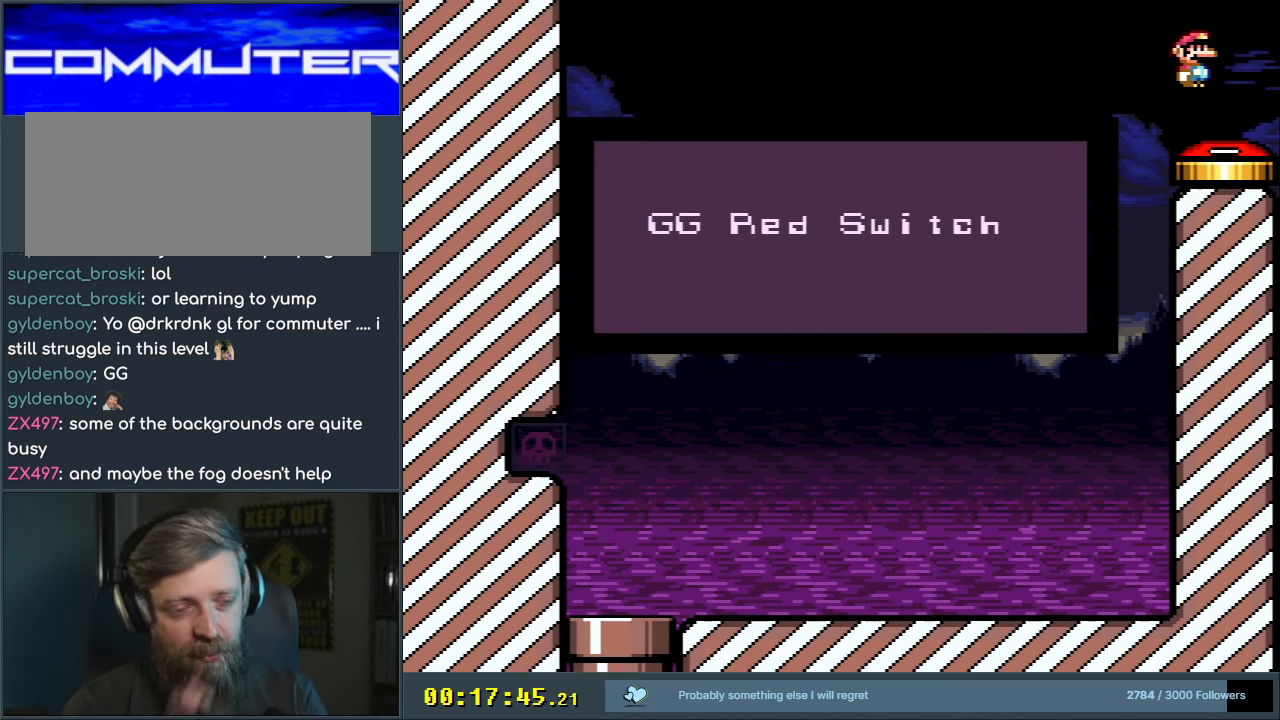
{"buttons": [], "events": [[250, "A", "down"], [383, "A", "up"]]}
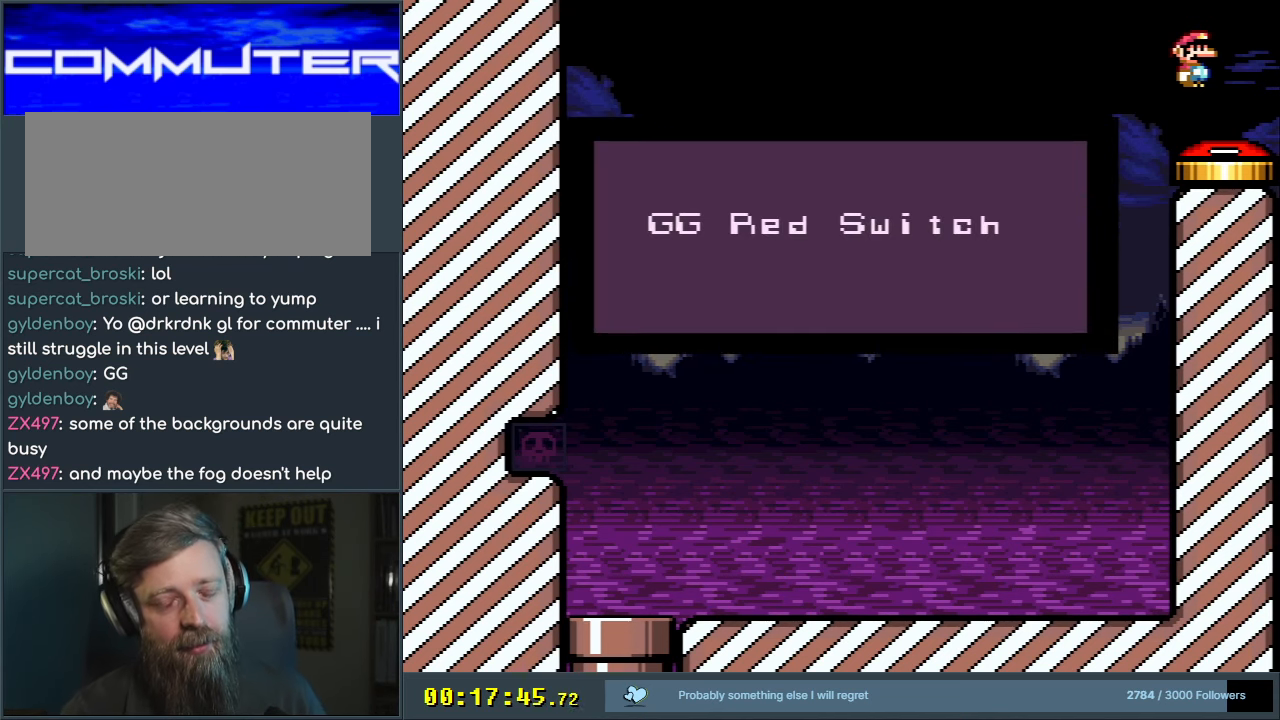
{"buttons": ["A", "B", "X", "Y"], "events": [[150, "A", "down"], [150, "B", "down"], [150, "X", "down"], [183, "Y", "down"], [333, "Y", "up"], [350, "A", "up"], [350, "B", "up"], [367, "X", "up"], [433, "A", "down"], [433, "B", "down"], [433, "X", "down"], [433, "Y", "down"]]}
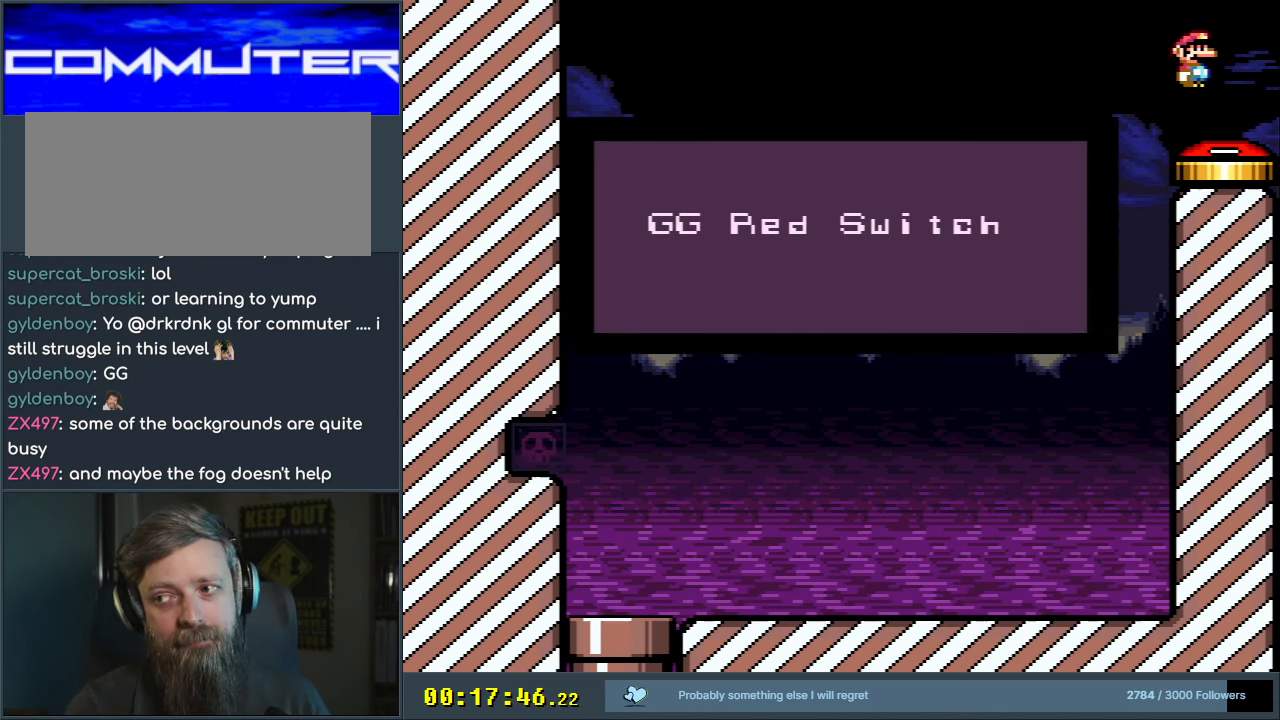
{"buttons": [], "events": [[67, "Y", "up"], [83, "A", "up"], [83, "B", "up"], [83, "X", "up"], [183, "A", "down"], [183, "B", "down"], [183, "X", "down"], [183, "Y", "down"], [317, "A", "up"], [333, "B", "up"], [333, "X", "up"], [333, "Y", "up"]]}
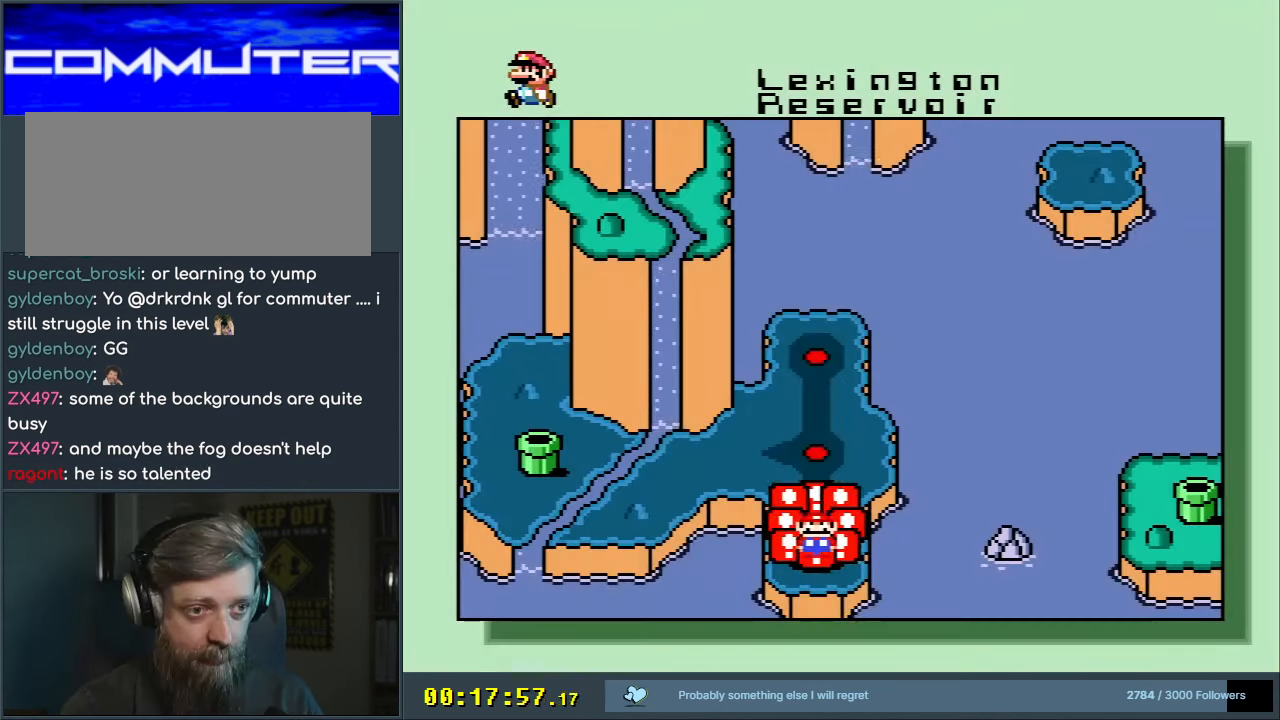
{"buttons": [], "events": []}
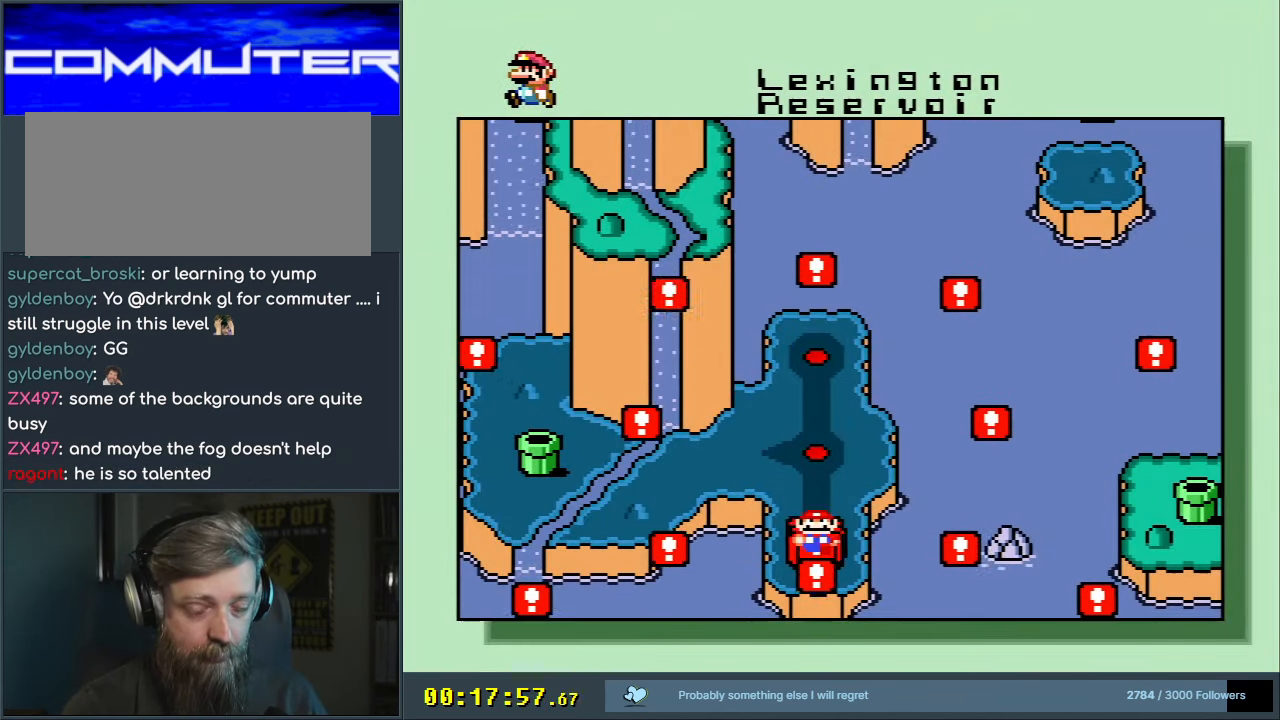
{"buttons": [], "events": []}
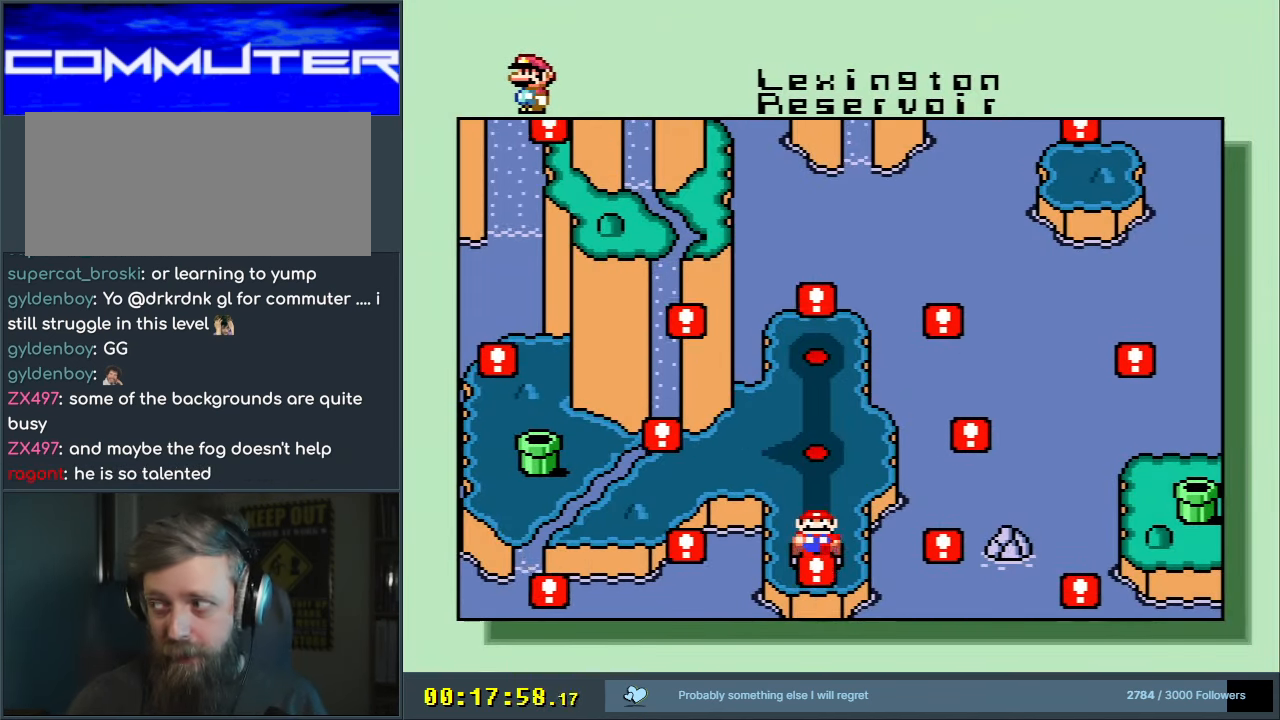
{"buttons": [], "events": []}
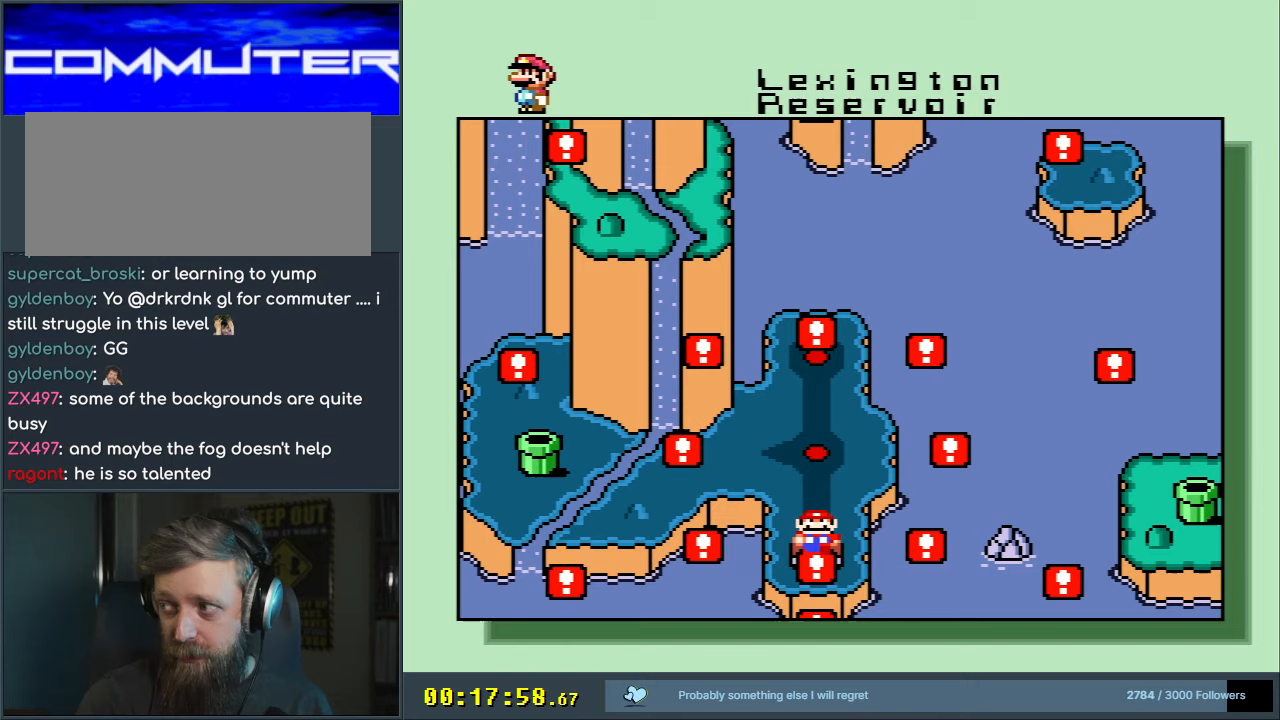
{"buttons": [], "events": []}
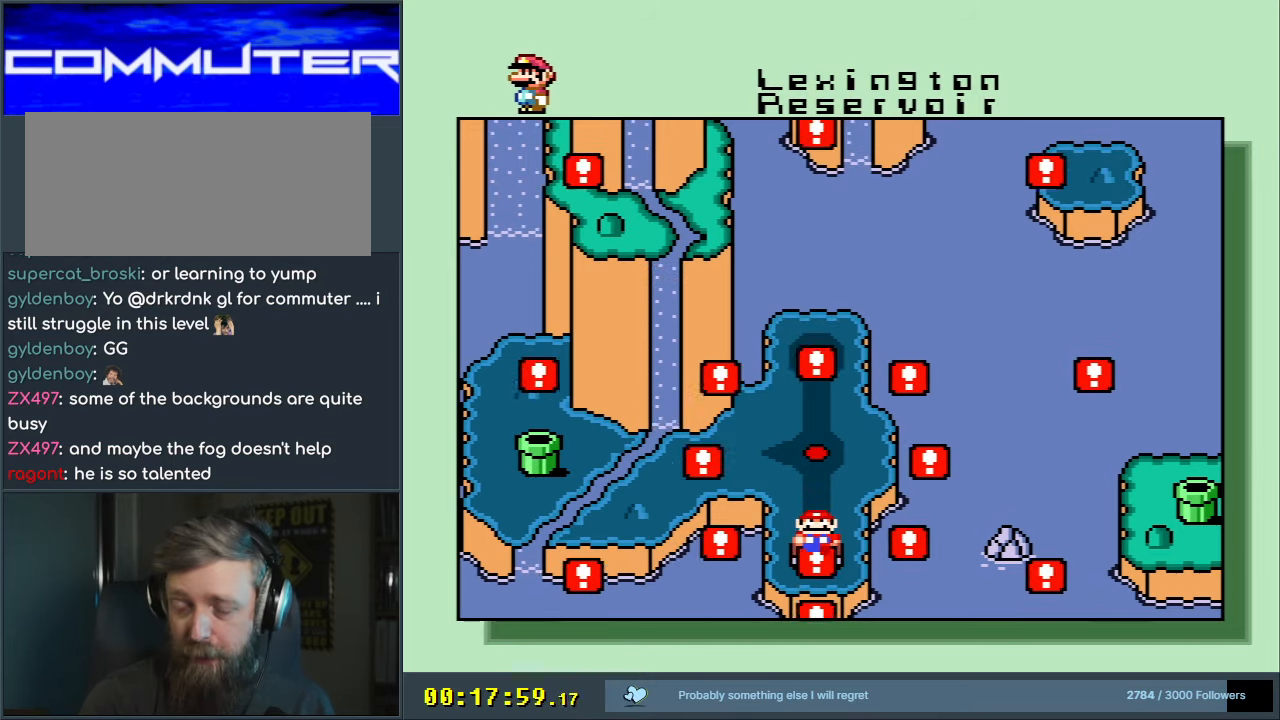
{"buttons": [], "events": []}
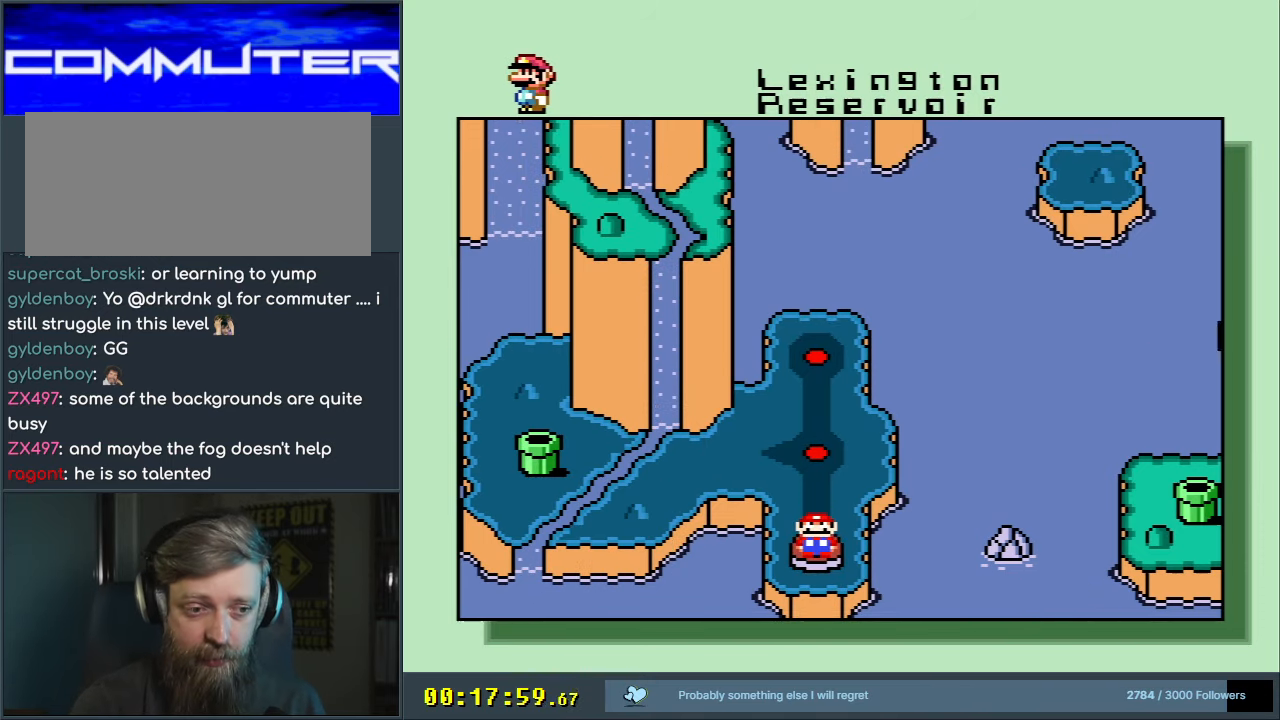
{"buttons": [], "events": []}
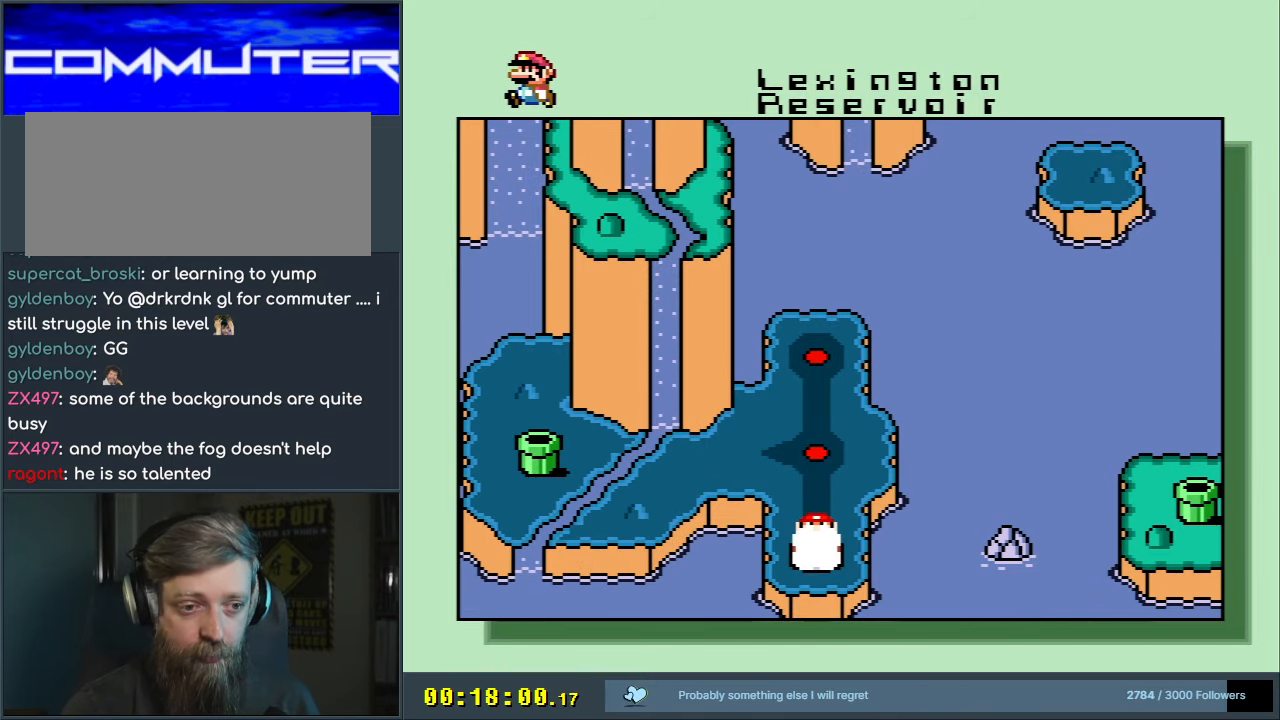
{"buttons": [], "events": []}
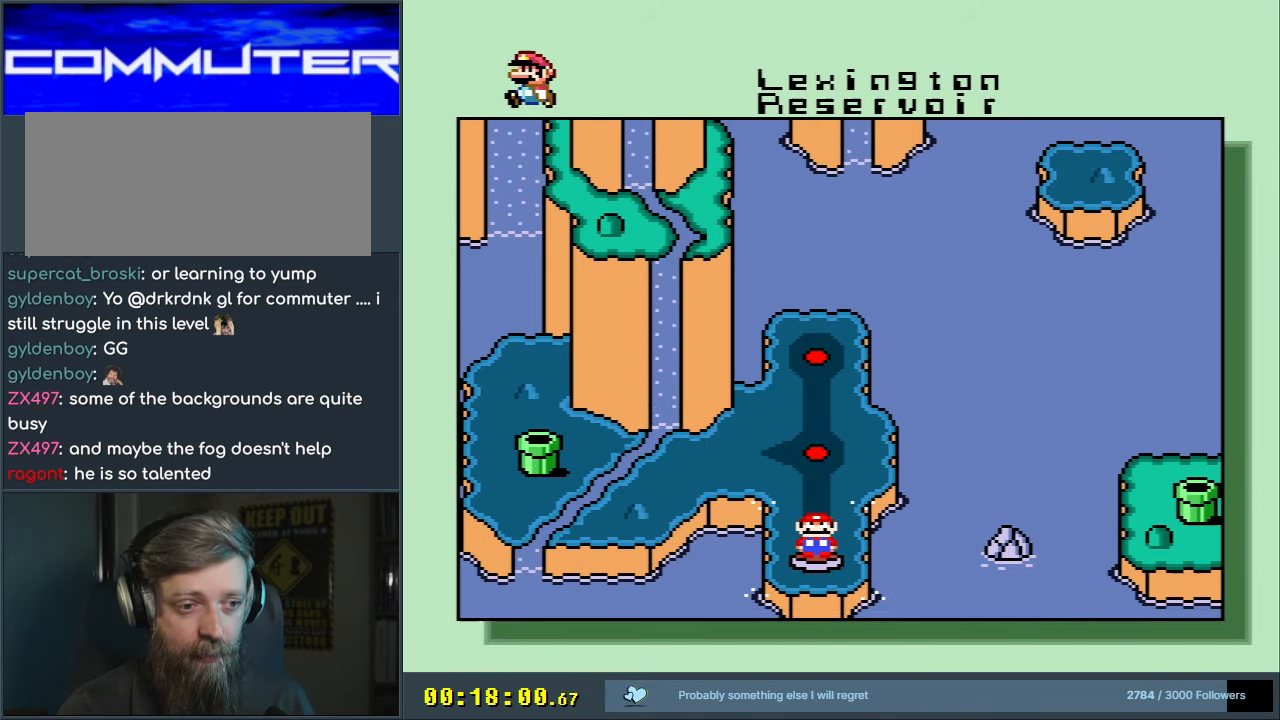
{"buttons": [], "events": []}
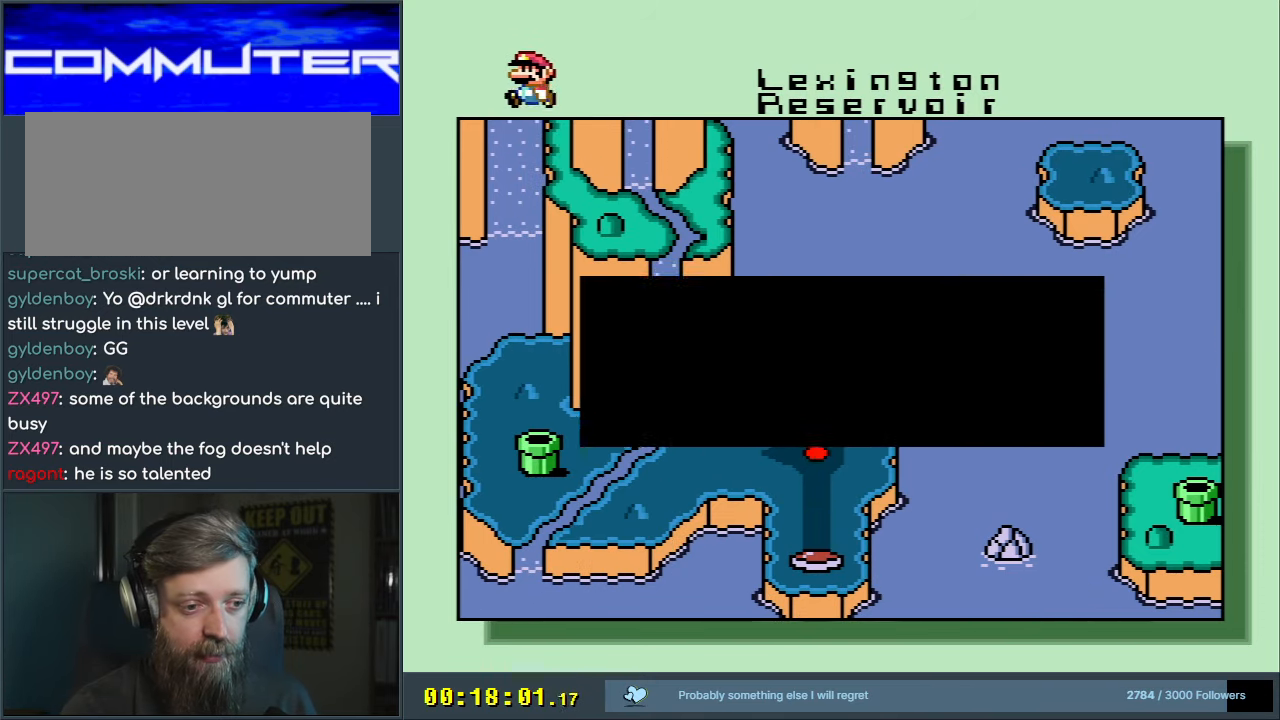
{"buttons": [], "events": [[333, "A", "down"], [433, "A", "up"]]}
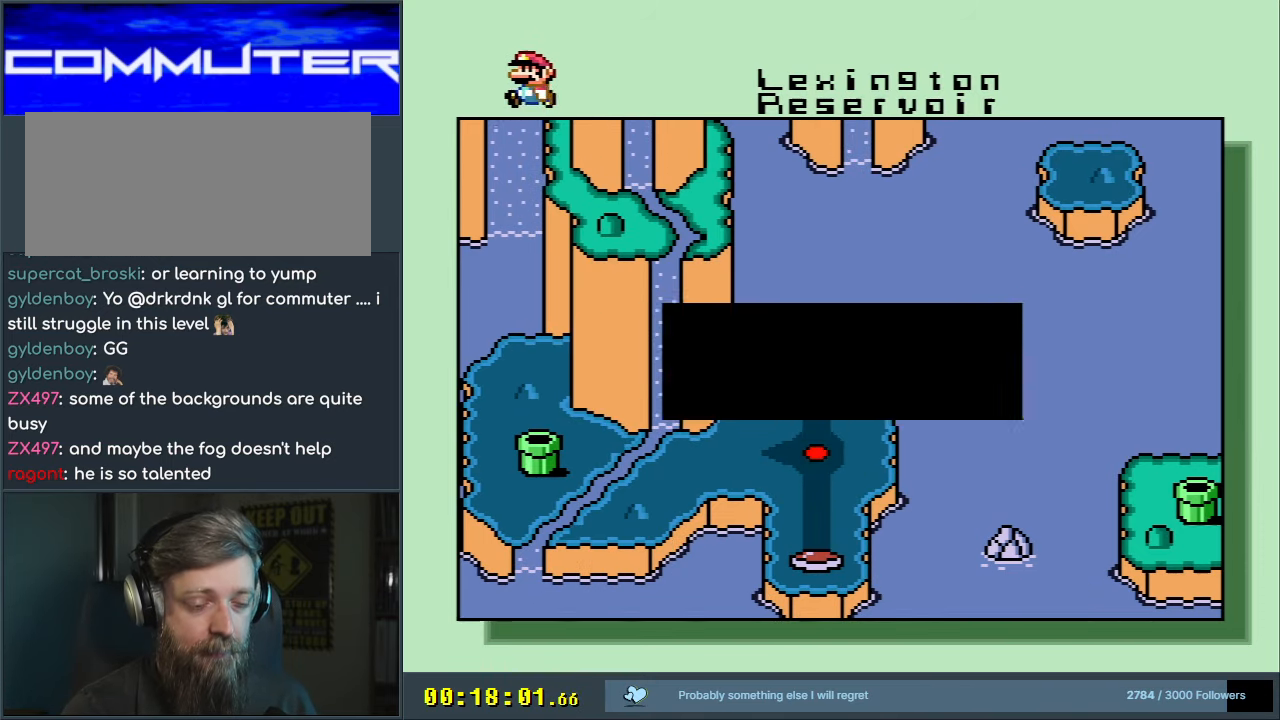
{"buttons": [], "events": [[333, "DPAD_UP", "down"], [417, "DPAD_UP", "up"]]}
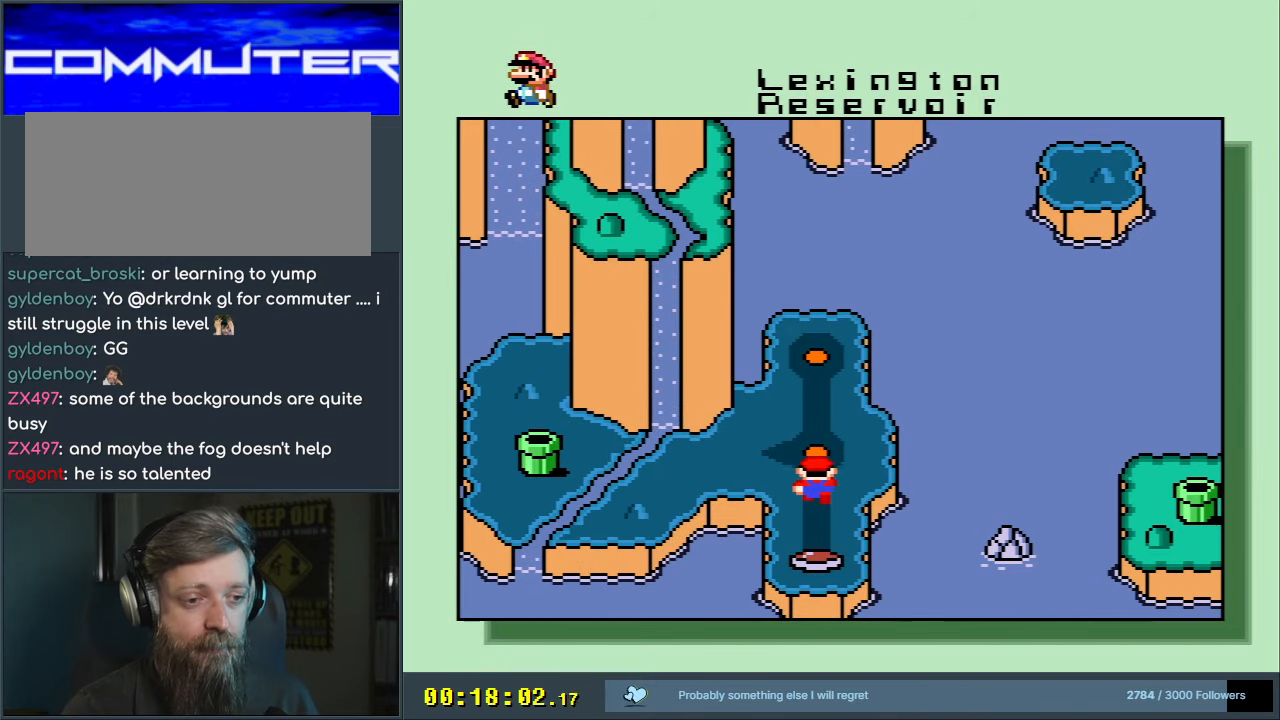
{"buttons": [], "events": [[33, "DPAD_UP", "down"], [117, "DPAD_UP", "up"], [217, "DPAD_UP", "down"], [350, "DPAD_UP", "up"]]}
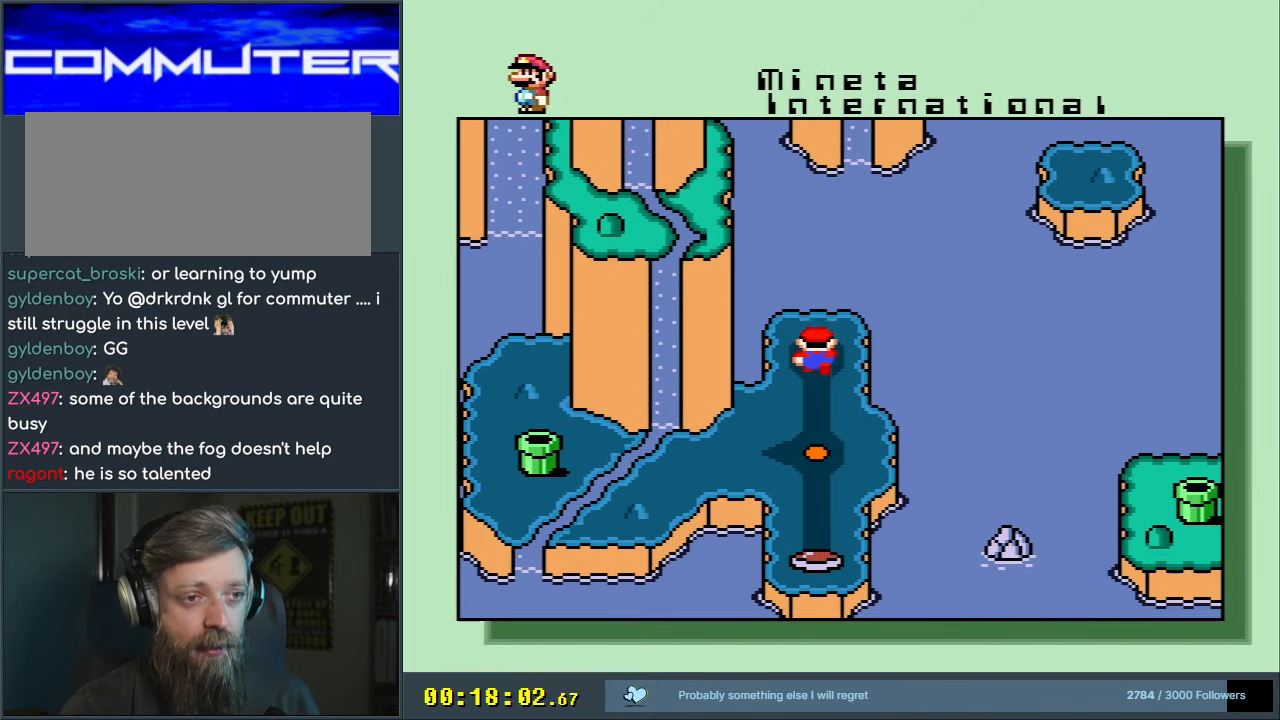
{"buttons": [], "events": []}